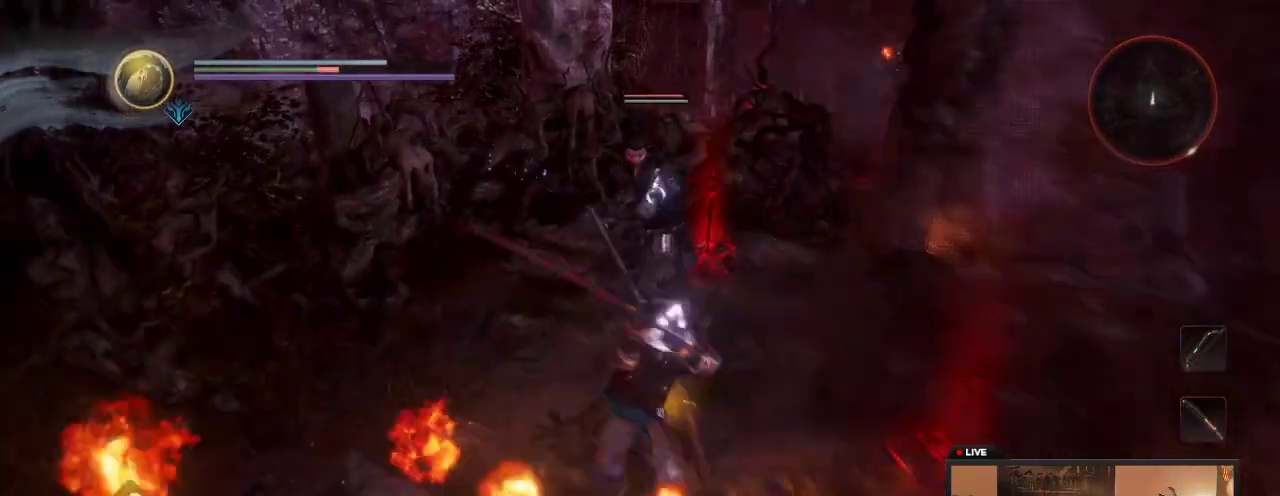
Gameplay with a controller (Xbox layout); each line is a JSON object with the inputs held at the frame after it (dt_ms = milliseconds from this image to that frame). "events" lists button and stick changes between this image and that frame as [ms after this image, input, new state], when the widget could be followed in between. This overlay highlights the sticks when they move; stick clicks (L3 R3) are not distinguishable. Not read: L3 R3.
{"dt_ms": 700, "buttons": [], "left_stick": "down-right", "right_stick": "center", "events": [[133, "R1", "down"], [300, "R1", "up"], [450, "left_stick", "down-right"]]}
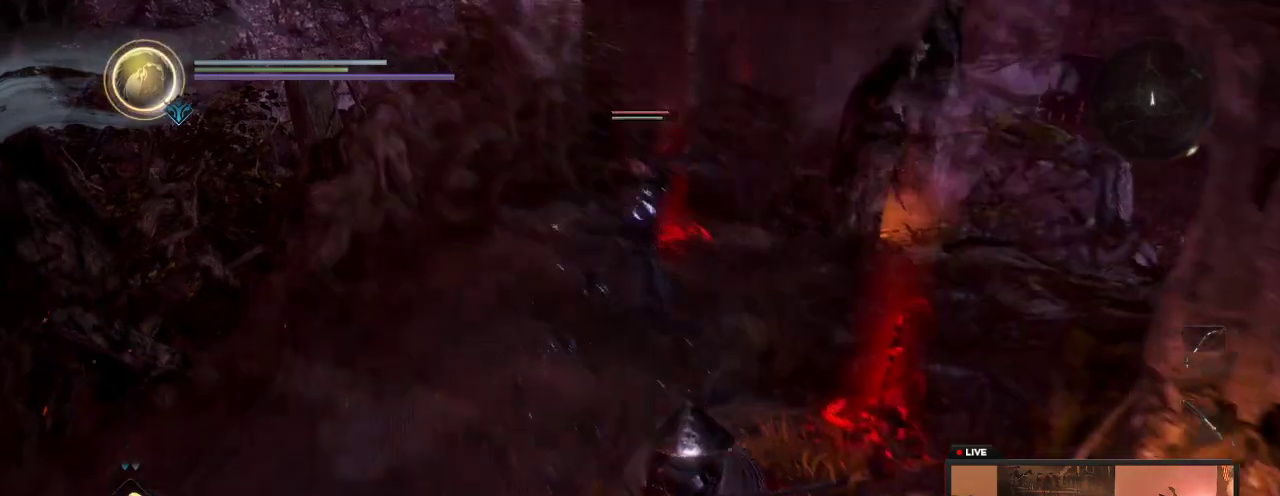
{"dt_ms": 300, "buttons": [], "left_stick": "down", "right_stick": "center", "events": [[50, "left_stick", "down"]]}
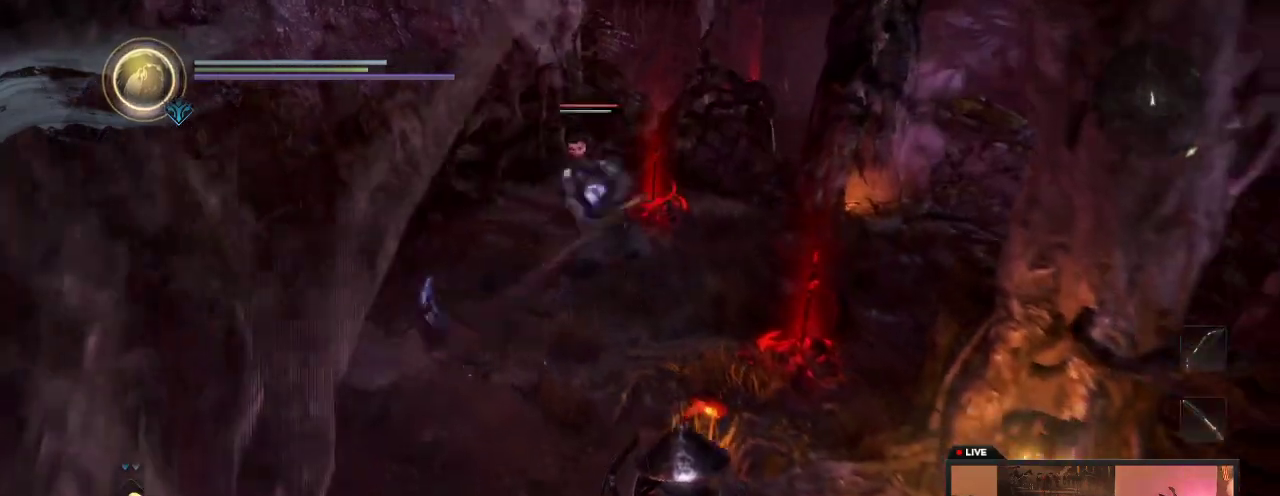
{"dt_ms": 600, "buttons": [], "left_stick": "down-right", "right_stick": "center", "events": [[550, "left_stick", "down-right"]]}
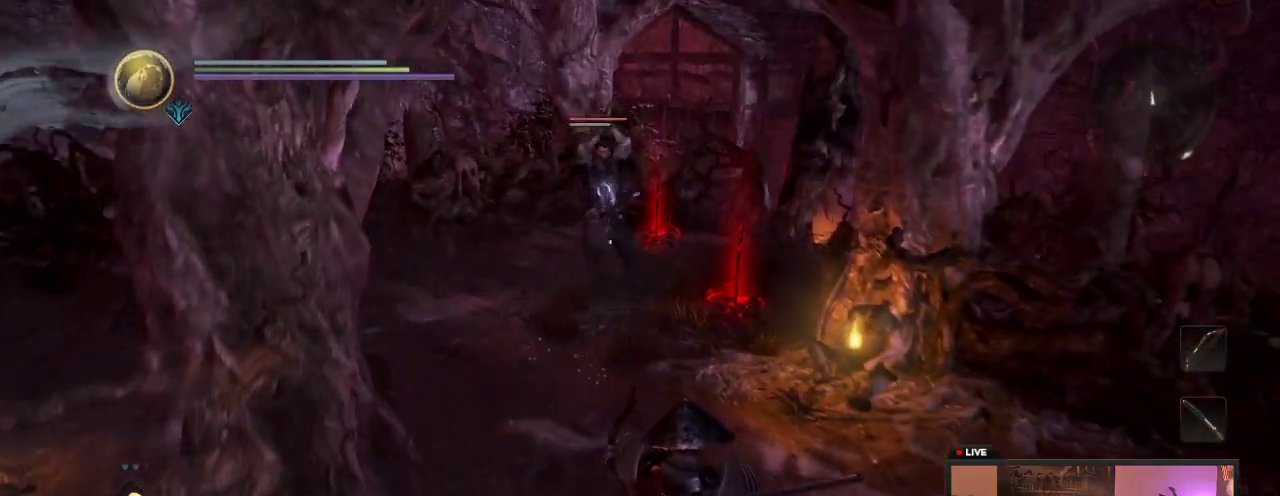
{"dt_ms": 600, "buttons": [], "left_stick": "up", "right_stick": "center", "events": [[167, "left_stick", "right"], [433, "left_stick", "up-right"], [517, "left_stick", "up"]]}
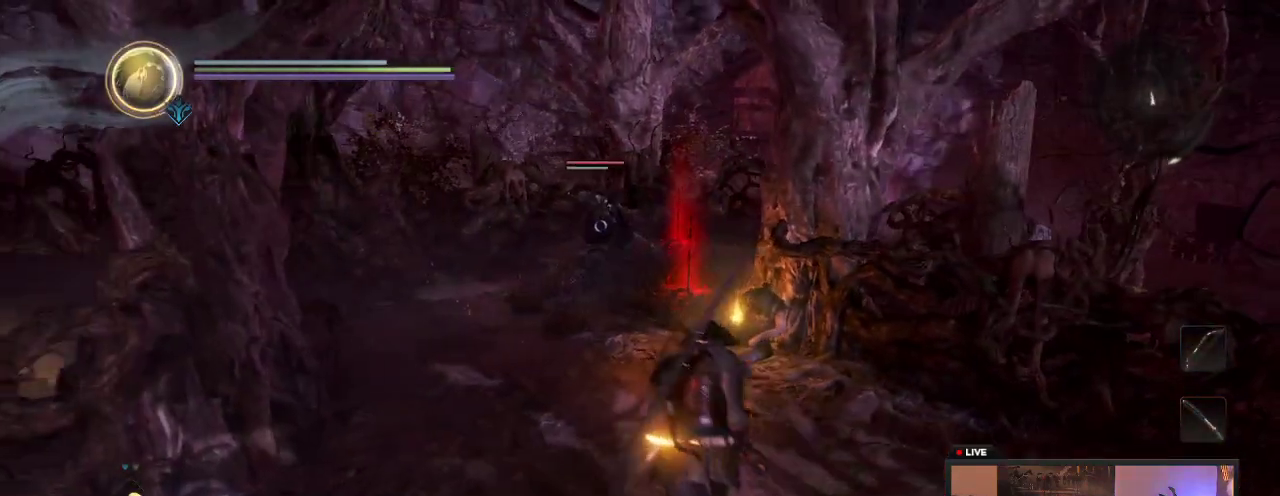
{"dt_ms": 700, "buttons": [], "left_stick": "down-right", "right_stick": "center", "events": [[100, "left_stick", "up-left"], [283, "left_stick", "up"], [450, "left_stick", "up-right"], [517, "left_stick", "right"], [650, "left_stick", "down-right"]]}
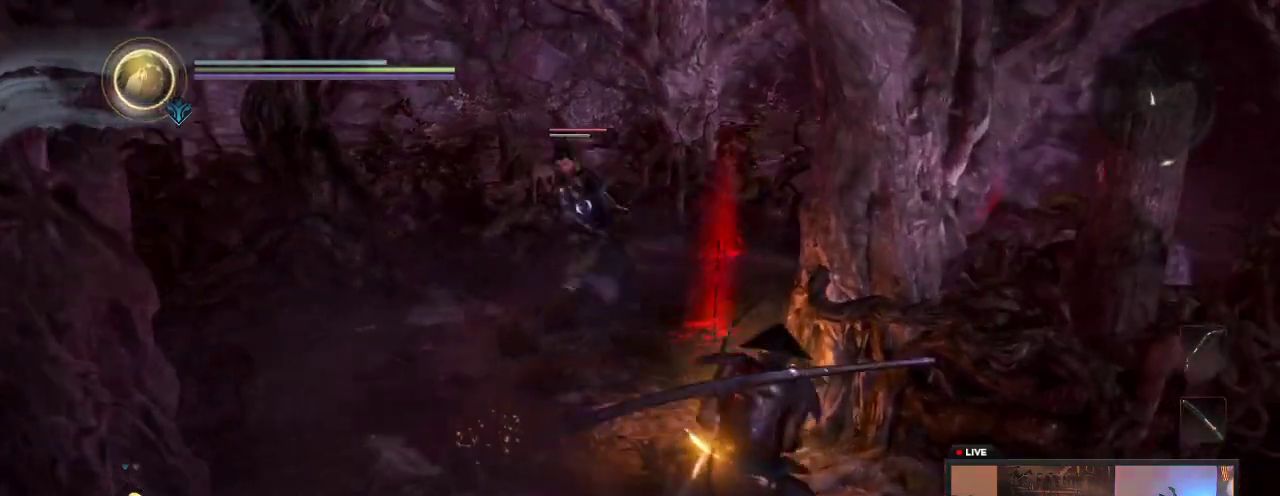
{"dt_ms": 300, "buttons": [], "left_stick": "up-left", "right_stick": "center", "events": [[83, "left_stick", "right"], [167, "left_stick", "up-left"]]}
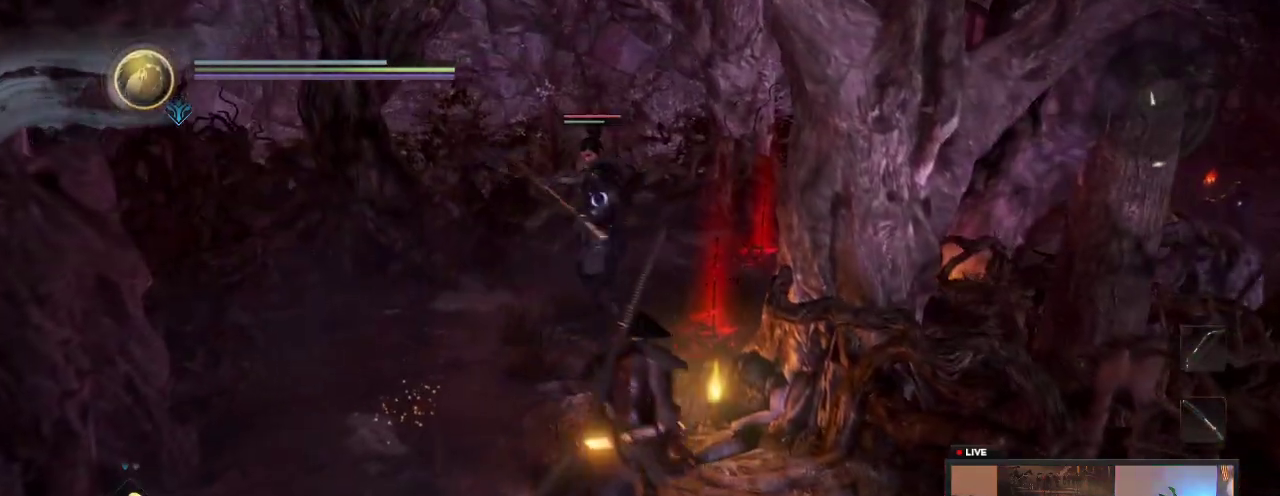
{"dt_ms": 500, "buttons": ["X"], "left_stick": "up", "right_stick": "center", "events": [[133, "left_stick", "up"], [417, "X", "down"]]}
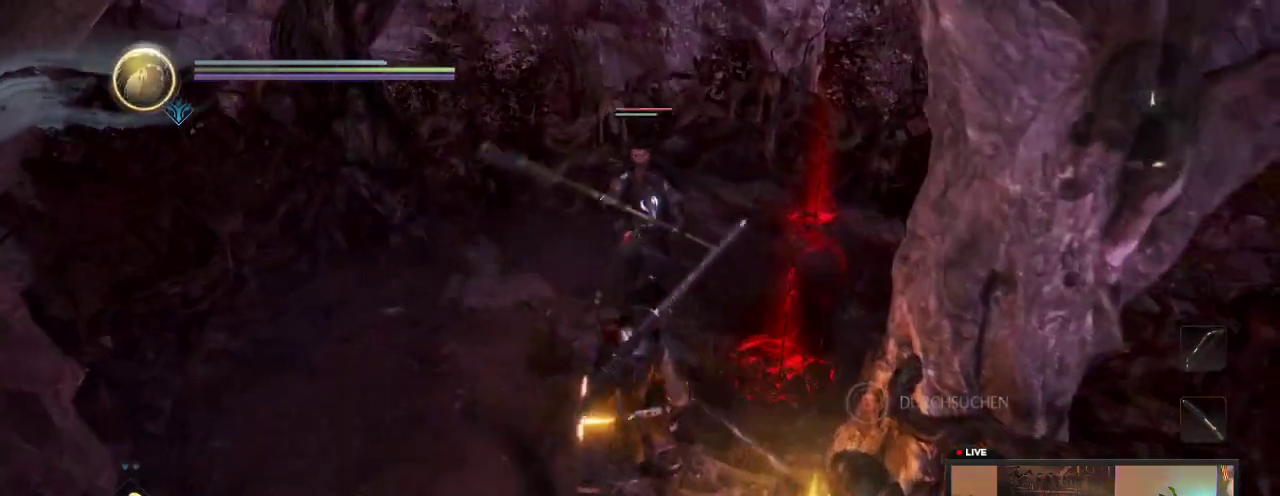
{"dt_ms": 400, "buttons": ["X"], "left_stick": "up", "right_stick": "center", "events": [[183, "X", "up"], [333, "X", "down"]]}
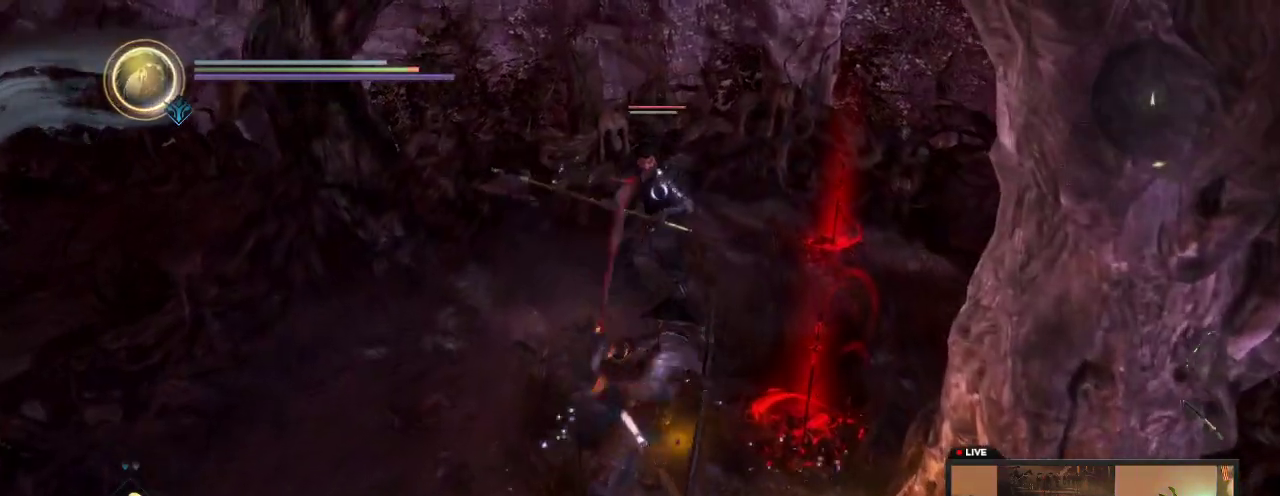
{"dt_ms": 800, "buttons": [], "left_stick": "up", "right_stick": "center", "events": [[133, "X", "up"], [383, "left_stick", "up-left"], [567, "Y", "down"], [733, "left_stick", "up"], [783, "Y", "up"]]}
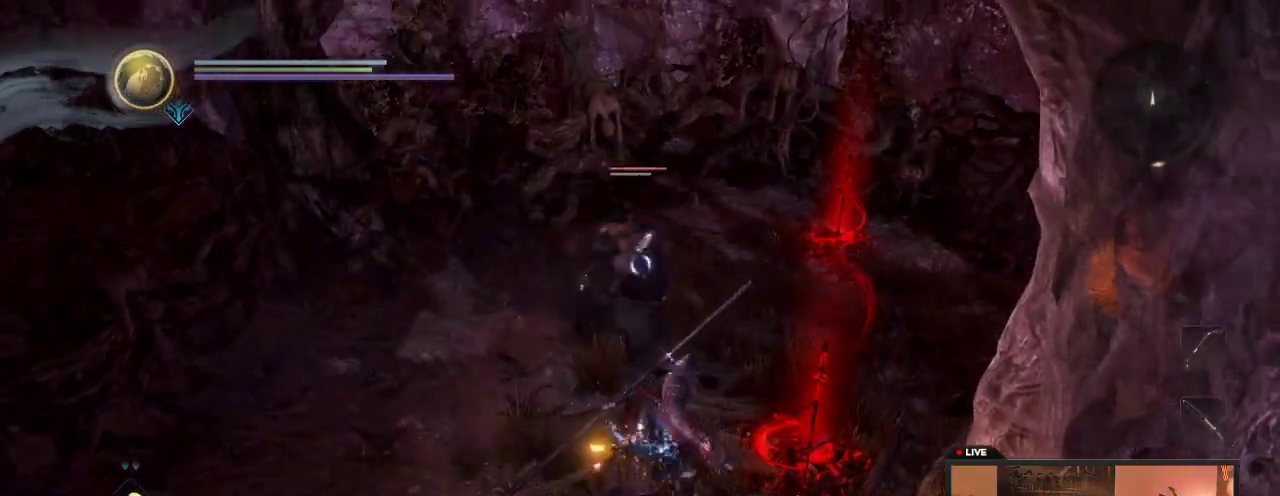
{"dt_ms": 300, "buttons": ["L1"], "left_stick": "left", "right_stick": "center"}
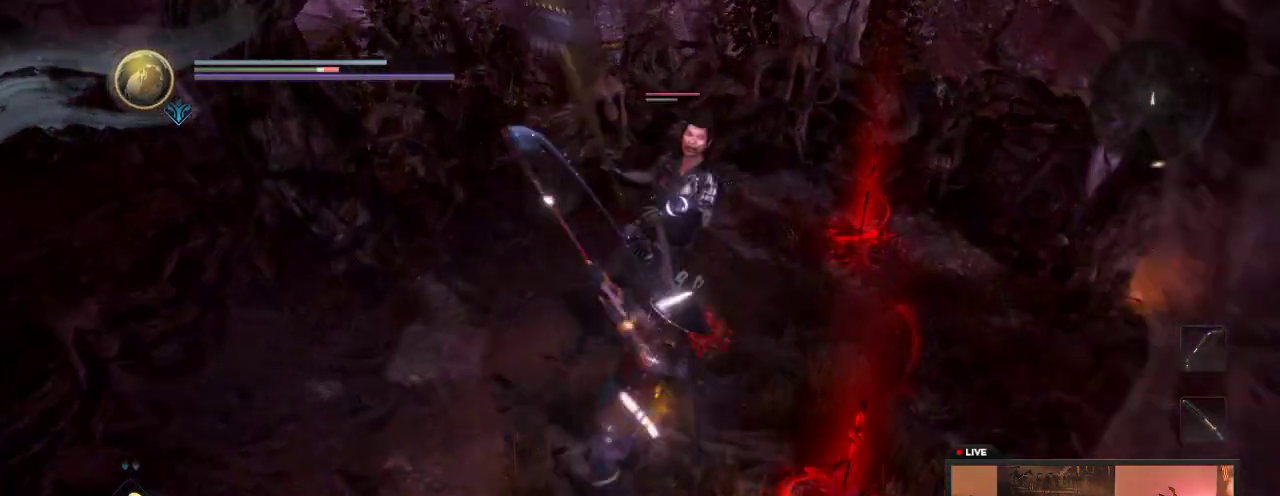
{"dt_ms": 400, "buttons": [], "left_stick": "left", "right_stick": "center", "events": [[267, "left_stick", "up-left"], [333, "left_stick", "left"], [400, "L1", "up"]]}
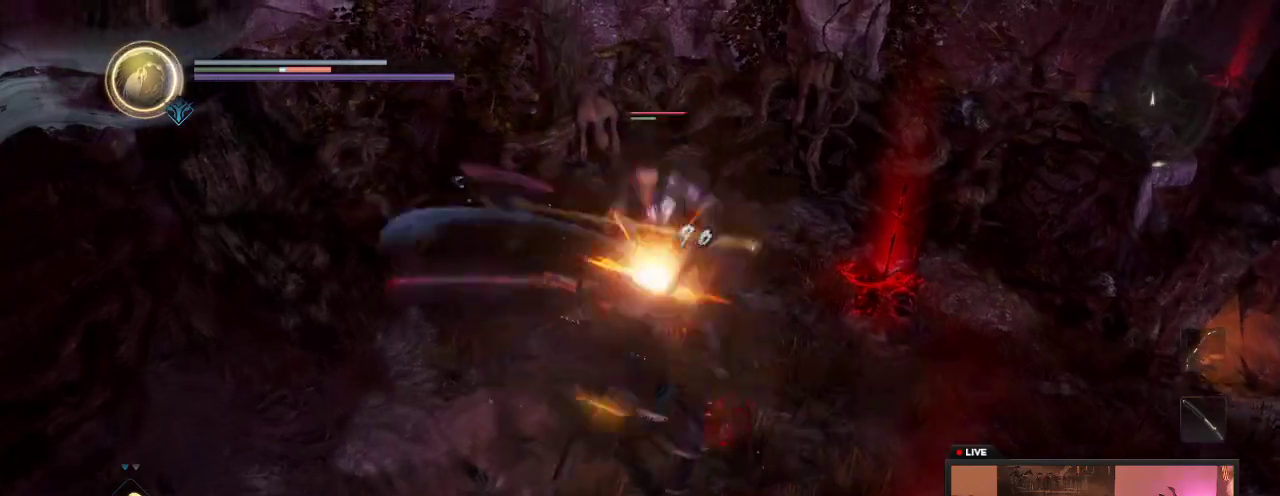
{"dt_ms": 600, "buttons": [], "left_stick": "down", "right_stick": "center", "events": [[17, "left_stick", "down-left"], [217, "left_stick", "down"]]}
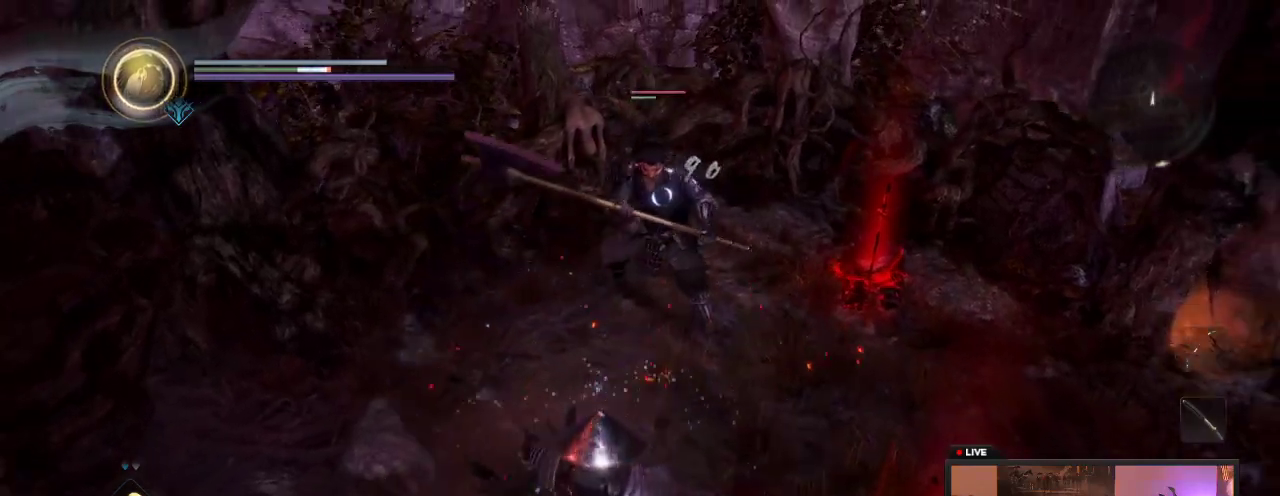
{"dt_ms": 500, "buttons": [], "left_stick": "down", "right_stick": "center", "events": []}
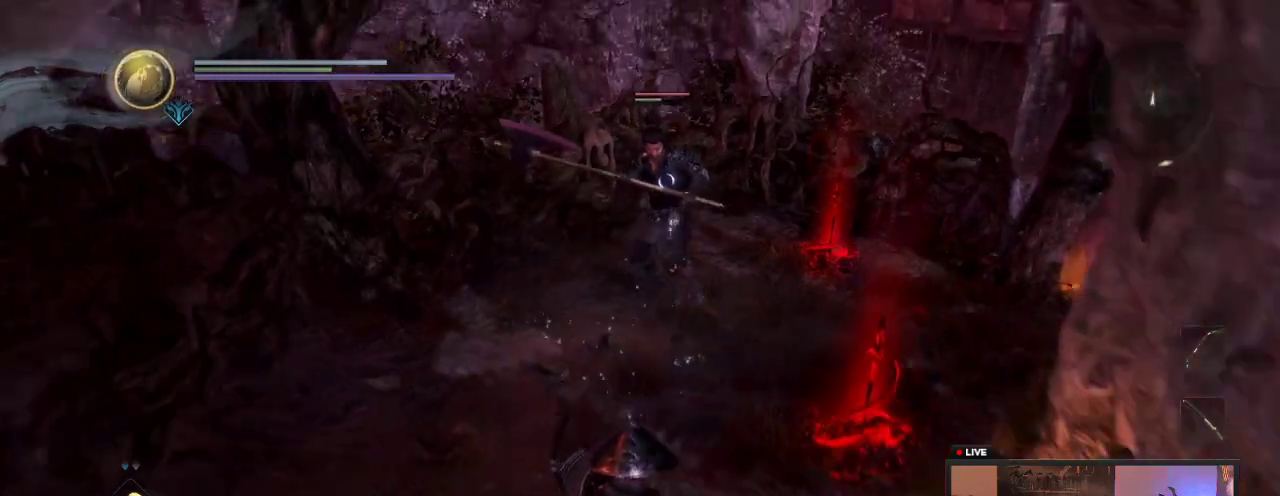
{"dt_ms": 500, "buttons": [], "left_stick": "down", "right_stick": "center", "events": []}
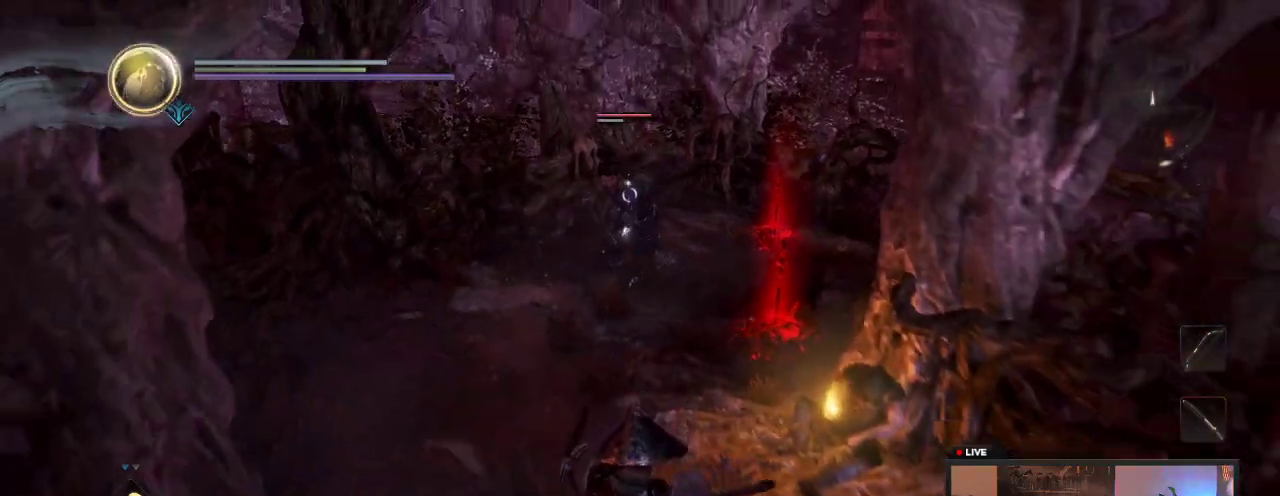
{"dt_ms": 700, "buttons": [], "left_stick": "up", "right_stick": "center", "events": [[417, "left_stick", "down-left"], [483, "left_stick", "left"], [567, "left_stick", "up-left"], [700, "left_stick", "up"]]}
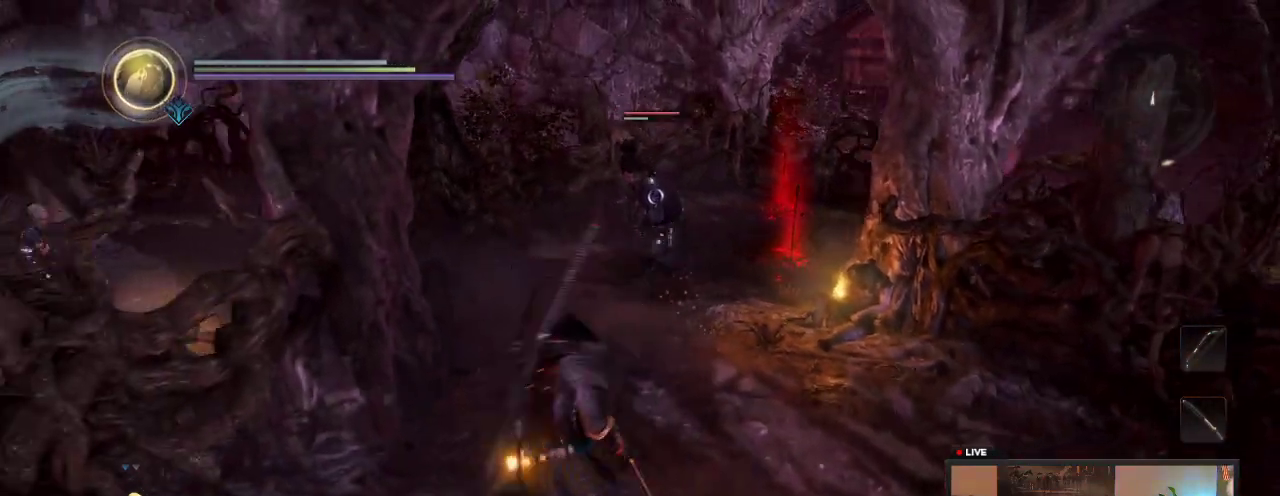
{"dt_ms": 300, "buttons": ["X"], "left_stick": "up", "right_stick": "center", "events": [[150, "X", "down"]]}
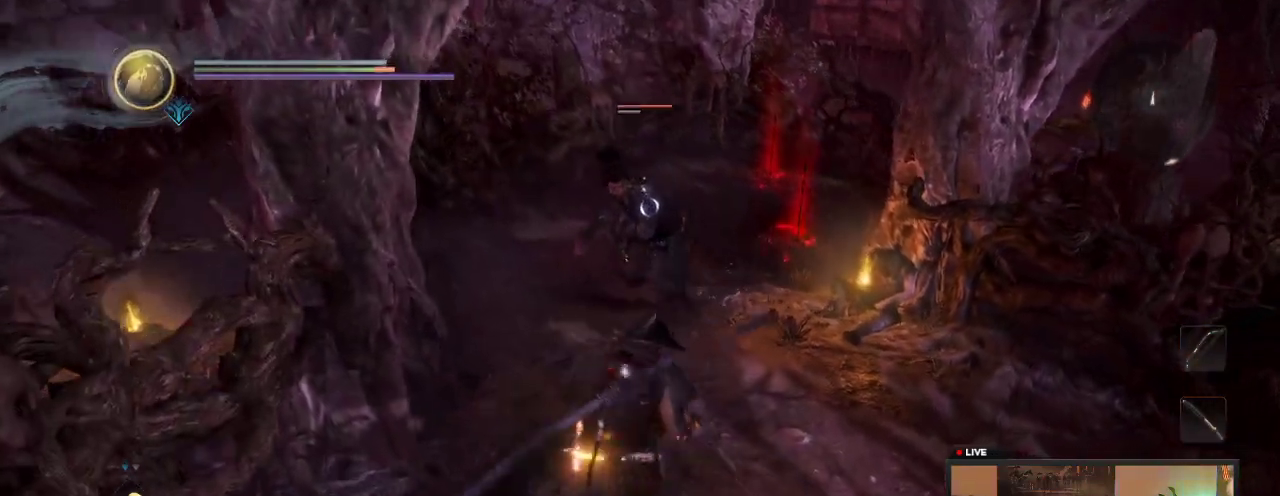
{"dt_ms": 300, "buttons": ["X"], "left_stick": "up", "right_stick": "center", "events": [[33, "X", "up"], [183, "X", "down"]]}
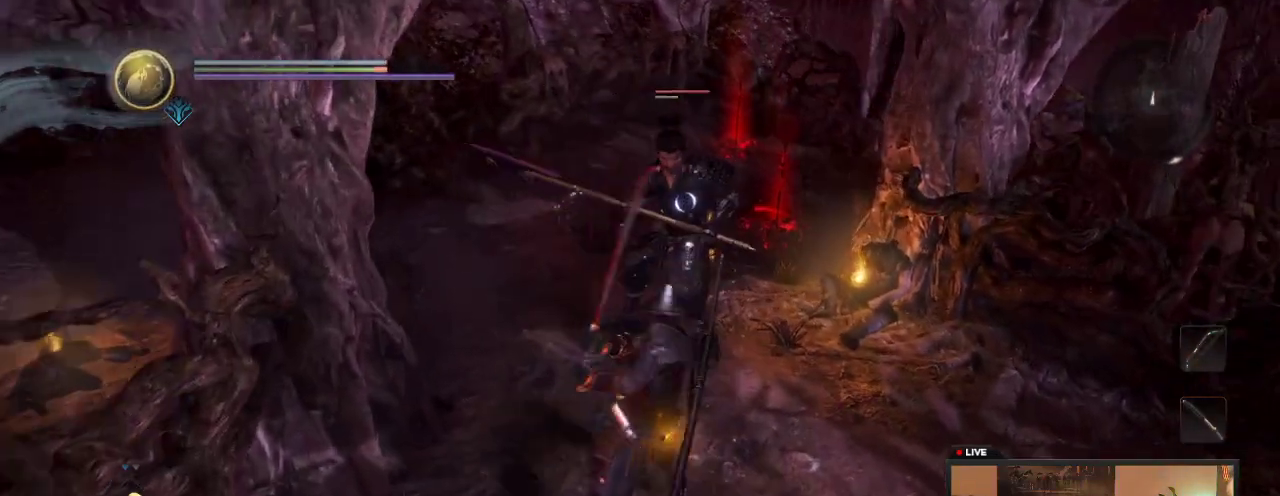
{"dt_ms": 700, "buttons": ["X"], "left_stick": "up", "right_stick": "center", "events": [[67, "X", "up"], [133, "X", "down"], [300, "X", "up"], [383, "X", "down"], [567, "X", "up"], [633, "X", "down"]]}
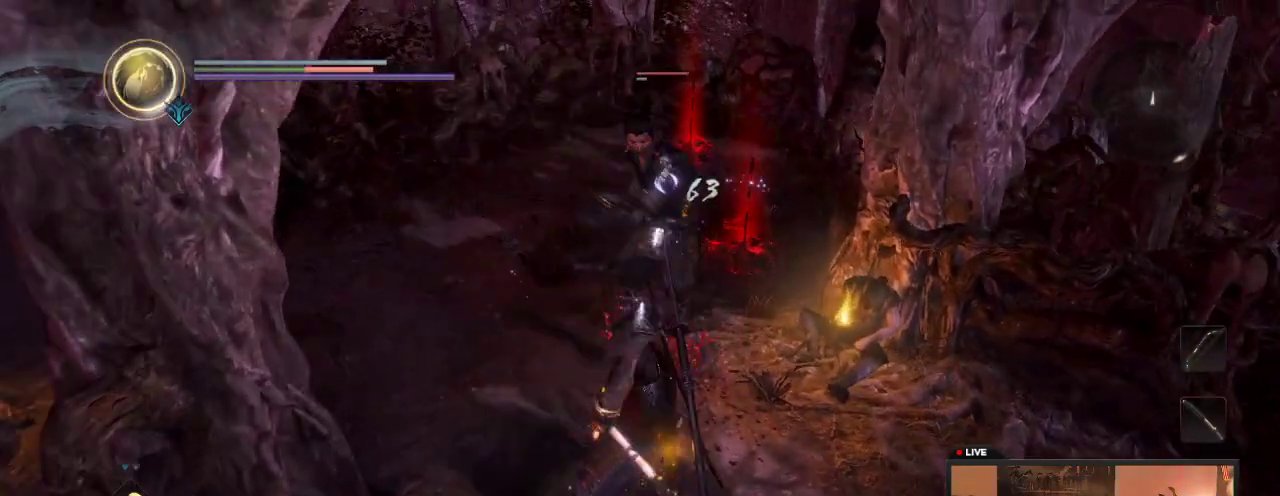
{"dt_ms": 500, "buttons": [], "left_stick": "up", "right_stick": "center", "events": [[67, "X", "up"], [333, "Y", "down"], [483, "Y", "up"]]}
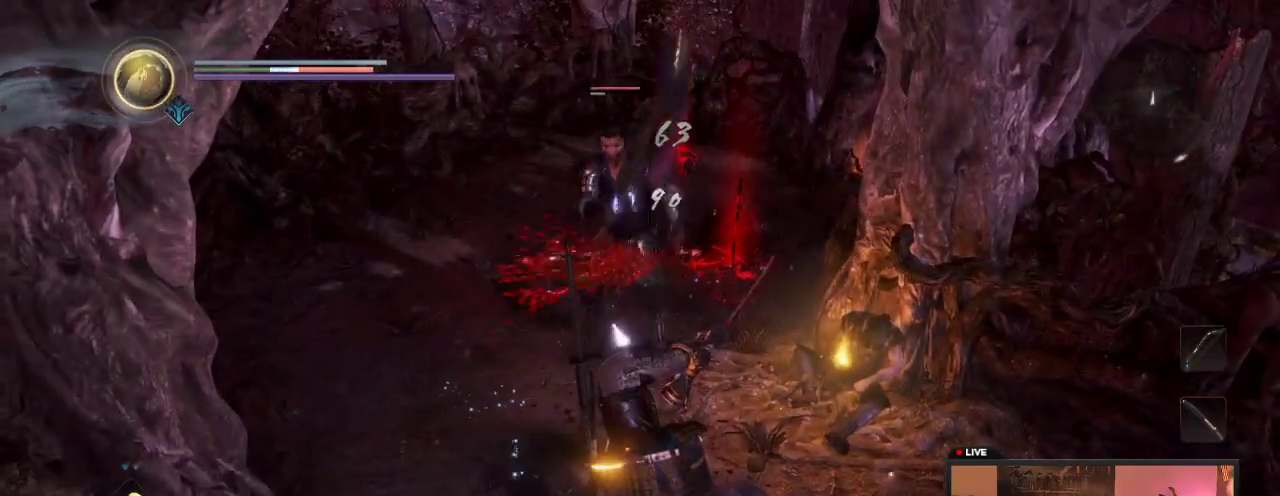
{"dt_ms": 300, "buttons": [], "left_stick": "up-left", "right_stick": "center", "events": [[83, "Y", "down"], [250, "Y", "up"], [300, "left_stick", "up-left"]]}
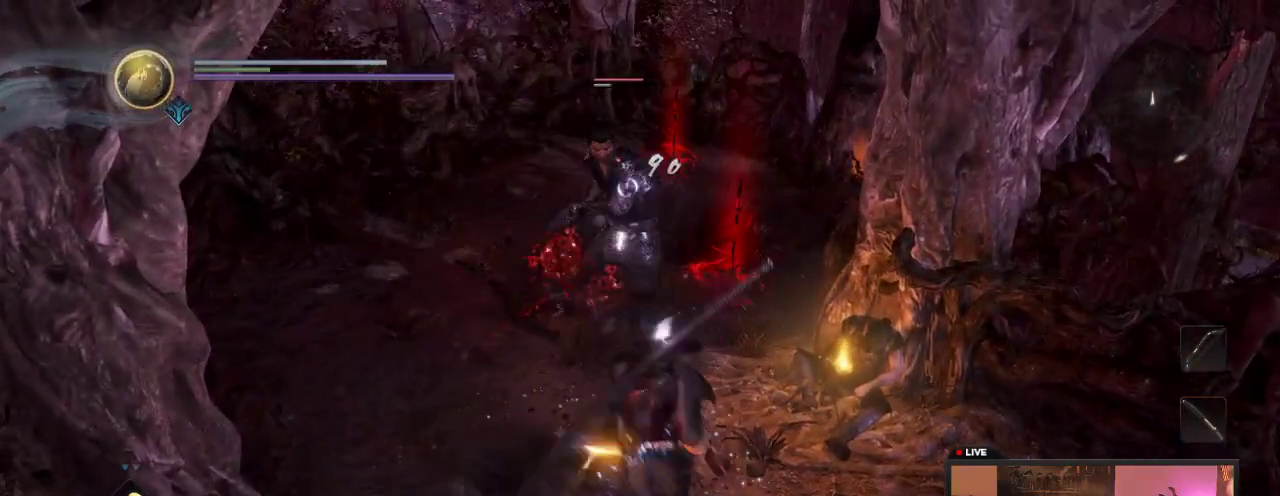
{"dt_ms": 800, "buttons": [], "left_stick": "down", "right_stick": "center", "events": [[50, "Y", "down"], [217, "left_stick", "up"], [250, "Y", "up"], [350, "Y", "down"], [533, "Y", "up"], [733, "left_stick", "center"], [783, "left_stick", "down"]]}
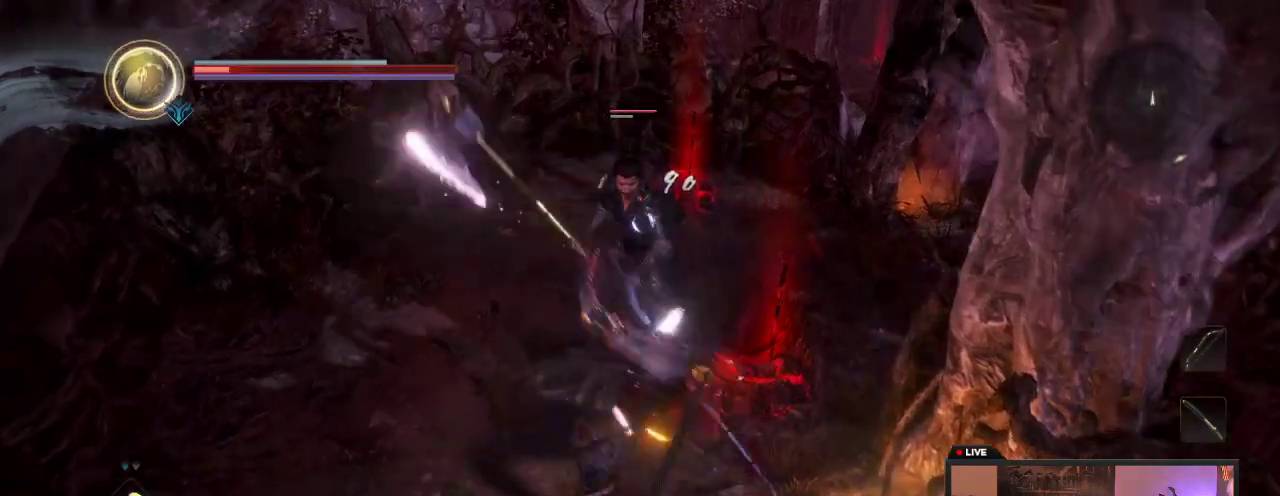
{"dt_ms": 400, "buttons": [], "left_stick": "down", "right_stick": "center", "events": []}
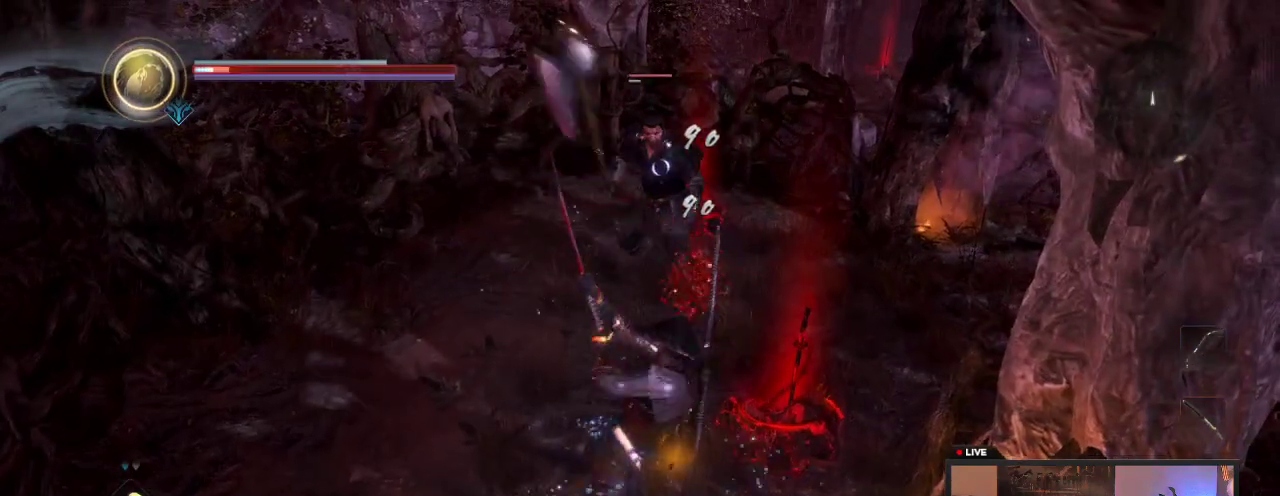
{"dt_ms": 500, "buttons": [], "left_stick": "down", "right_stick": "center", "events": []}